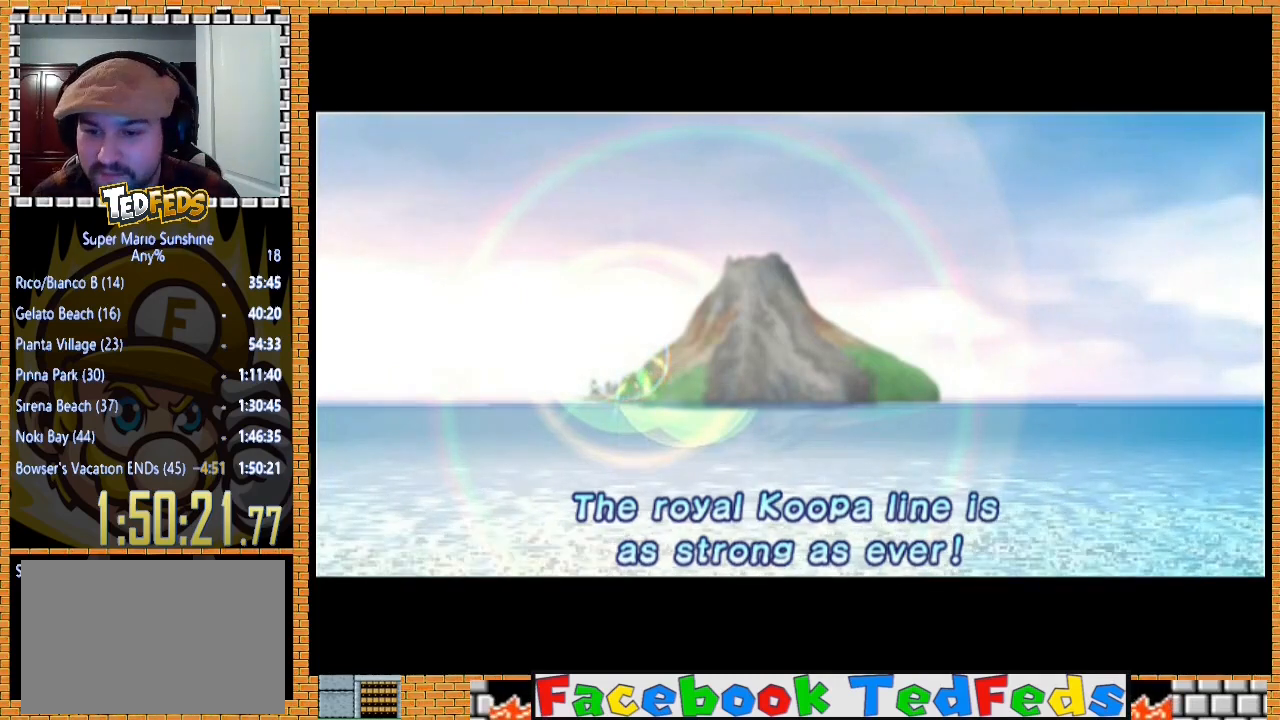
Gameplay with a controller (Xbox layout); each line is a JSON object with the inputs held at the frame after it. "events" lists button and stick changes between this image and that frame as [ms after this image, input, new state], when the widget could be followed in between.
{"buttons": ["R1"], "left_stick": "center", "right_stick": "center", "events": [[167, "R1", "down"]]}
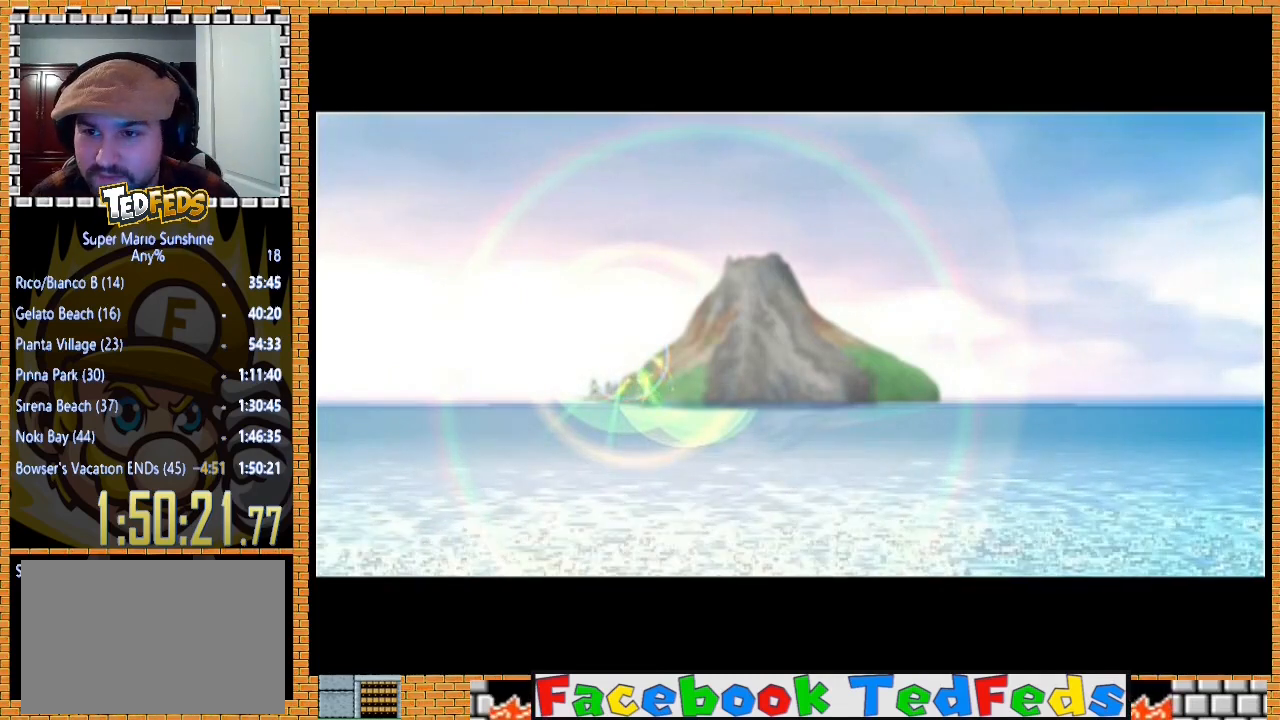
{"buttons": ["R1"], "left_stick": "center", "right_stick": "center", "events": []}
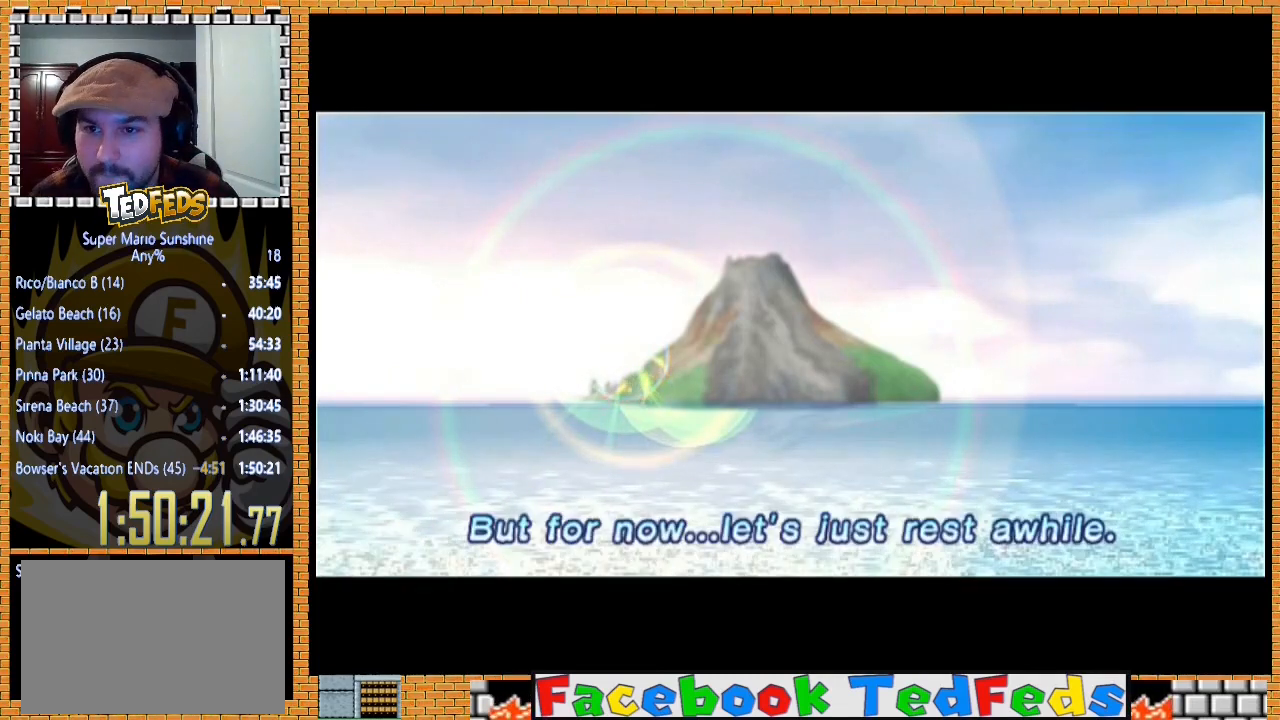
{"buttons": ["R1"], "left_stick": "center", "right_stick": "center", "events": []}
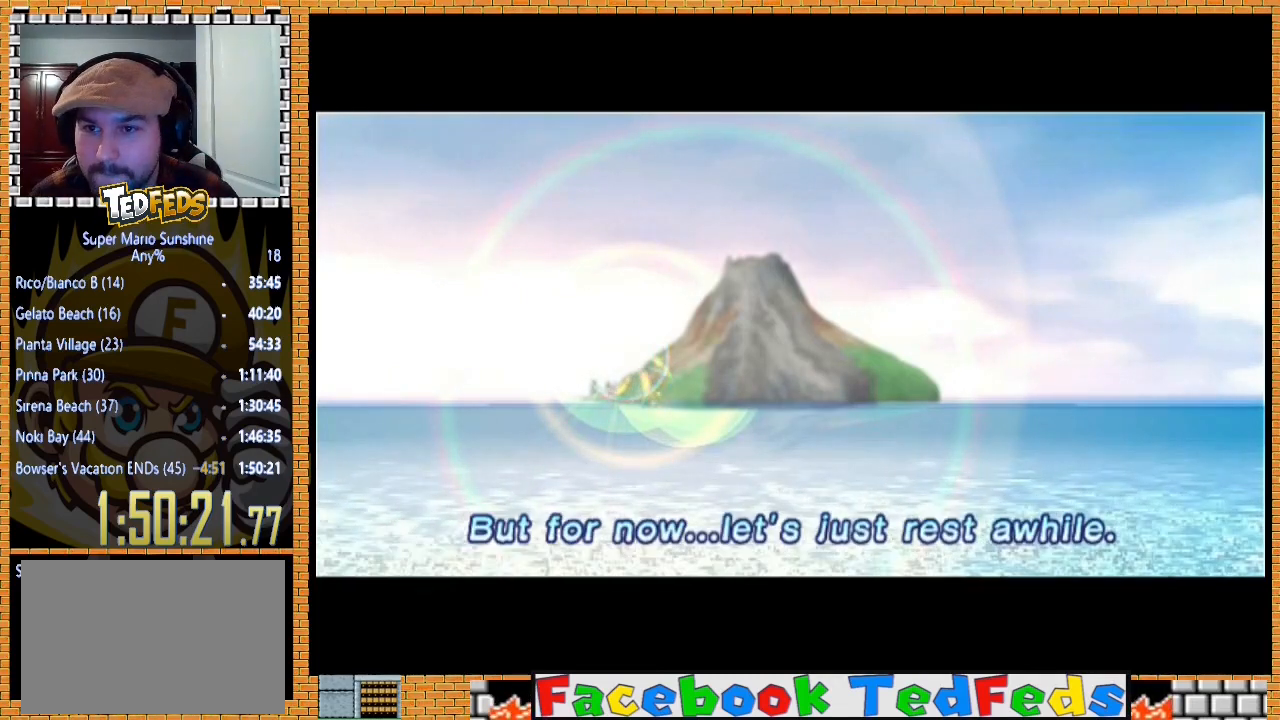
{"buttons": ["R1"], "left_stick": "center", "right_stick": "center", "events": []}
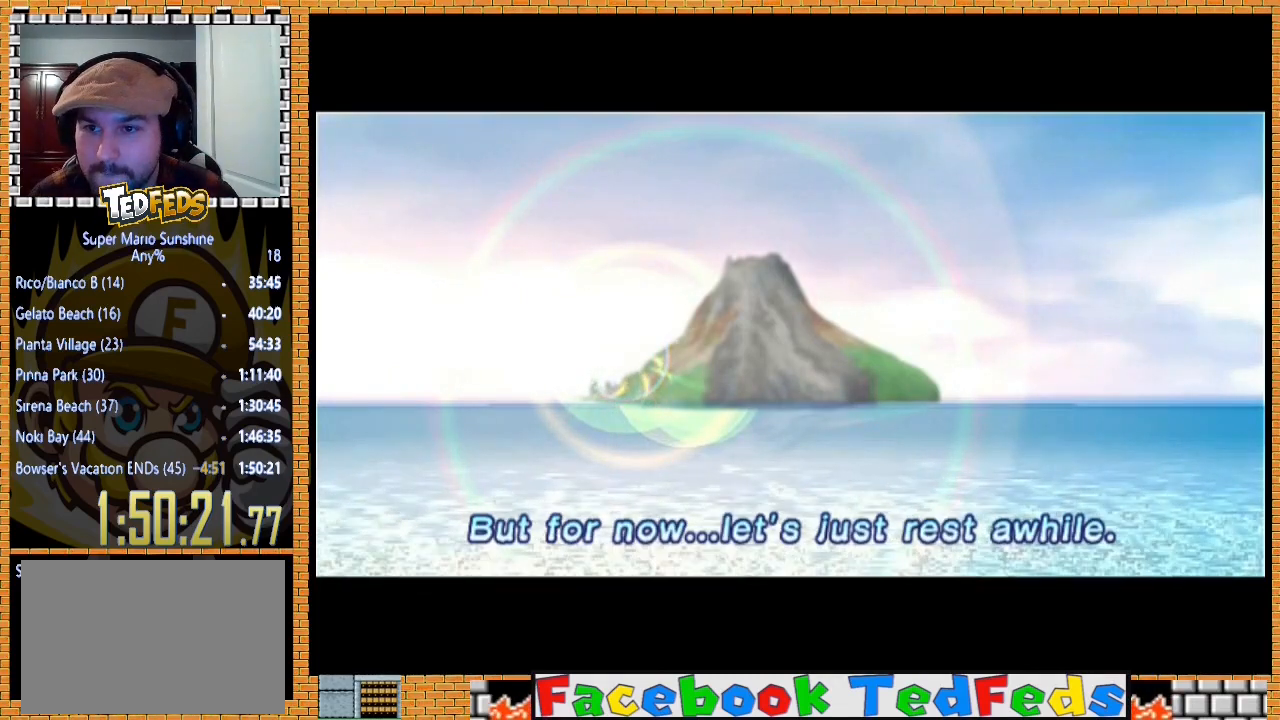
{"buttons": ["R1"], "left_stick": "center", "right_stick": "center", "events": []}
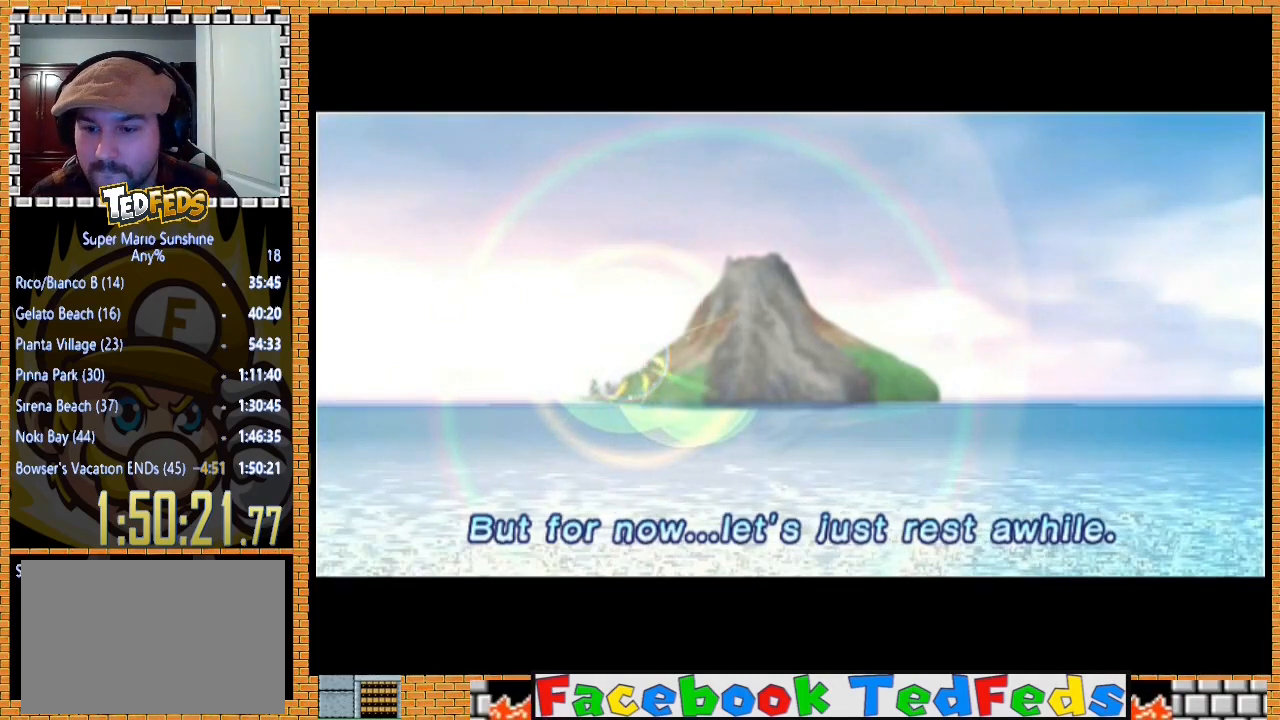
{"buttons": [], "left_stick": "center", "right_stick": "center", "events": [[33, "R1", "up"]]}